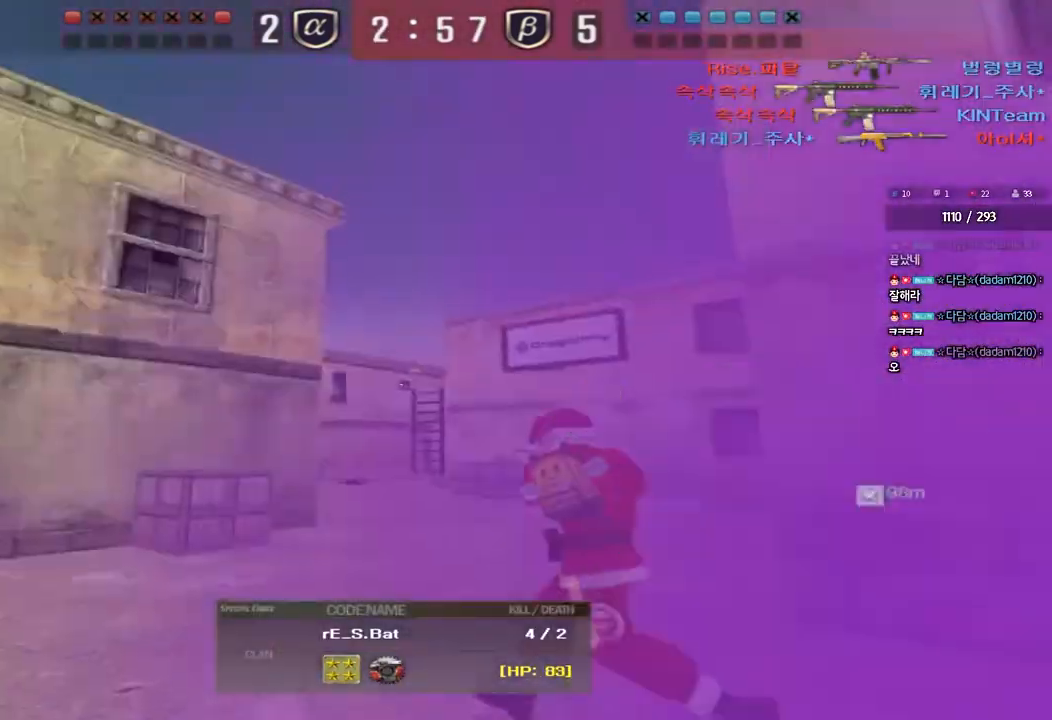
Gameplay with keyboard; each line is a JSON object with the keys held at the frame after it. "events" lists presses ("down") and releases ("up") of "a", "ctrl", "d", "e", "f", "q", "r", "s", "shift", "space", "tab" and "w" between this image and that frame as [ms after this image, input, new state], when the widget could be followed in between. No other keys are recorded. Mouse input is not recorded.
{"keys": ["tab"], "events": [[367, "tab", "down"]]}
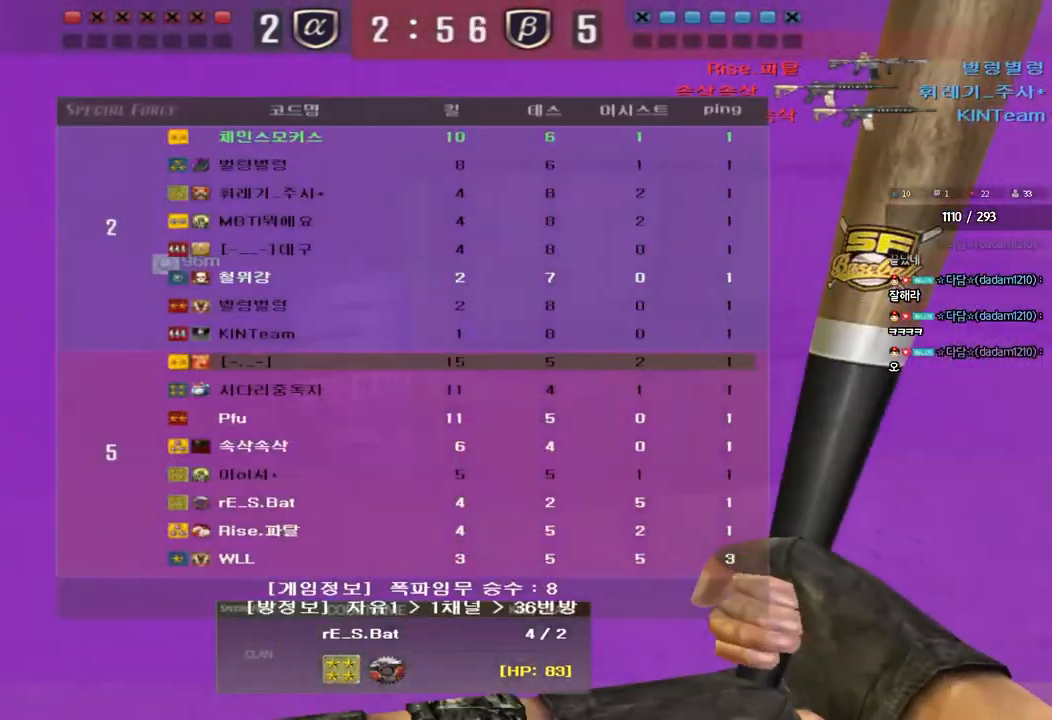
{"keys": ["tab"], "events": []}
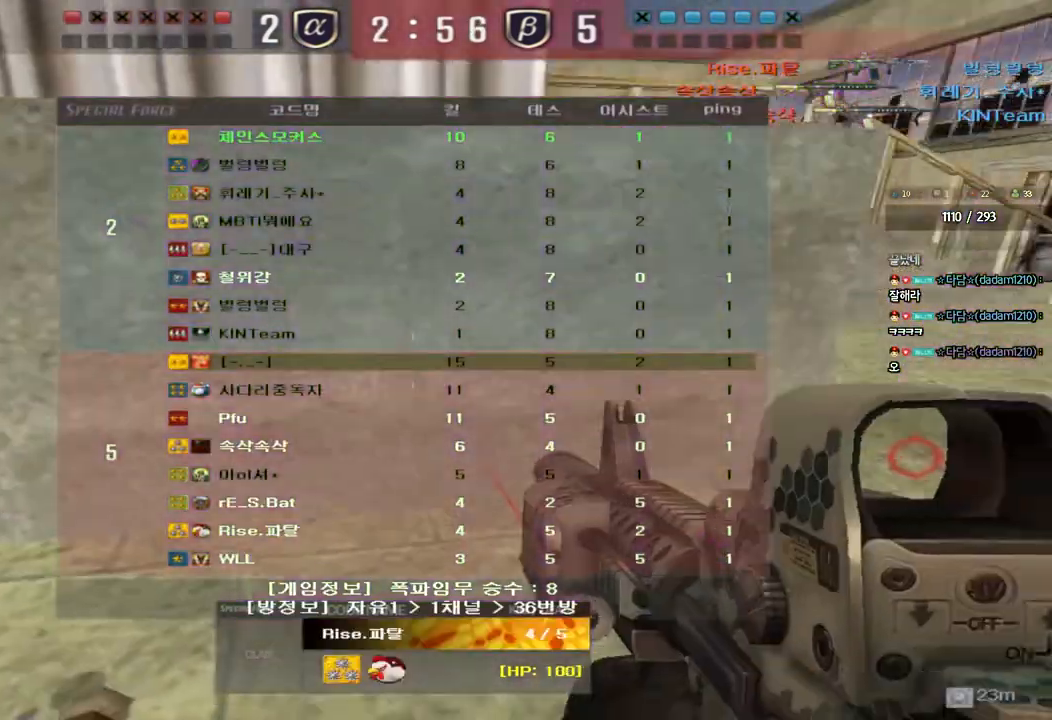
{"keys": ["tab"], "events": []}
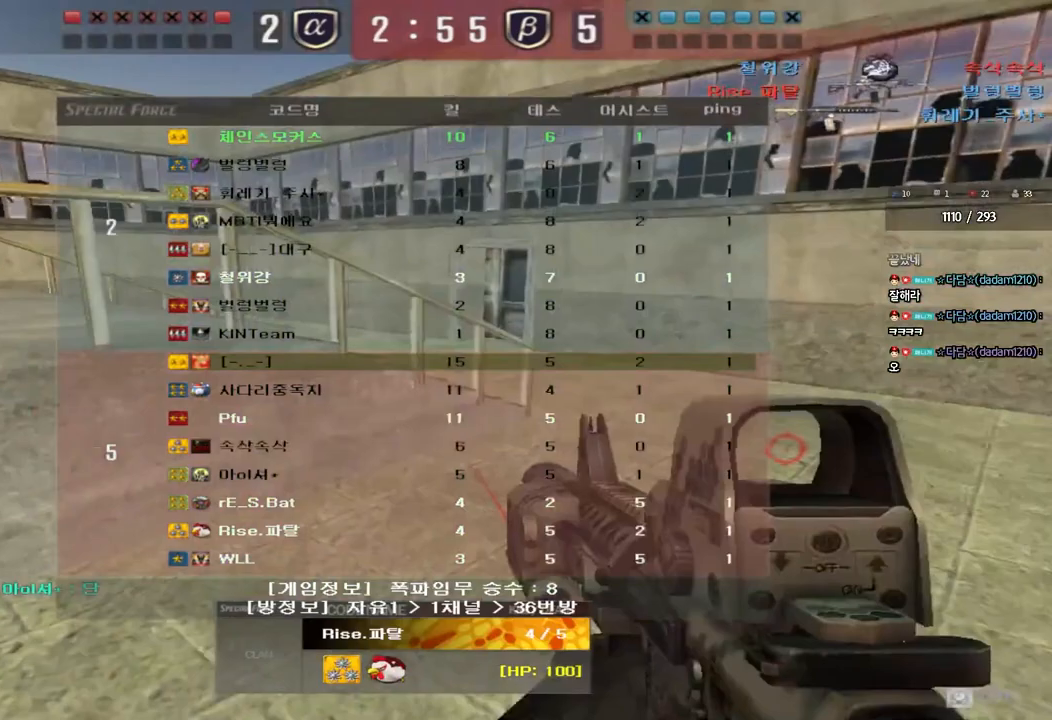
{"keys": [], "events": [[367, "tab", "up"]]}
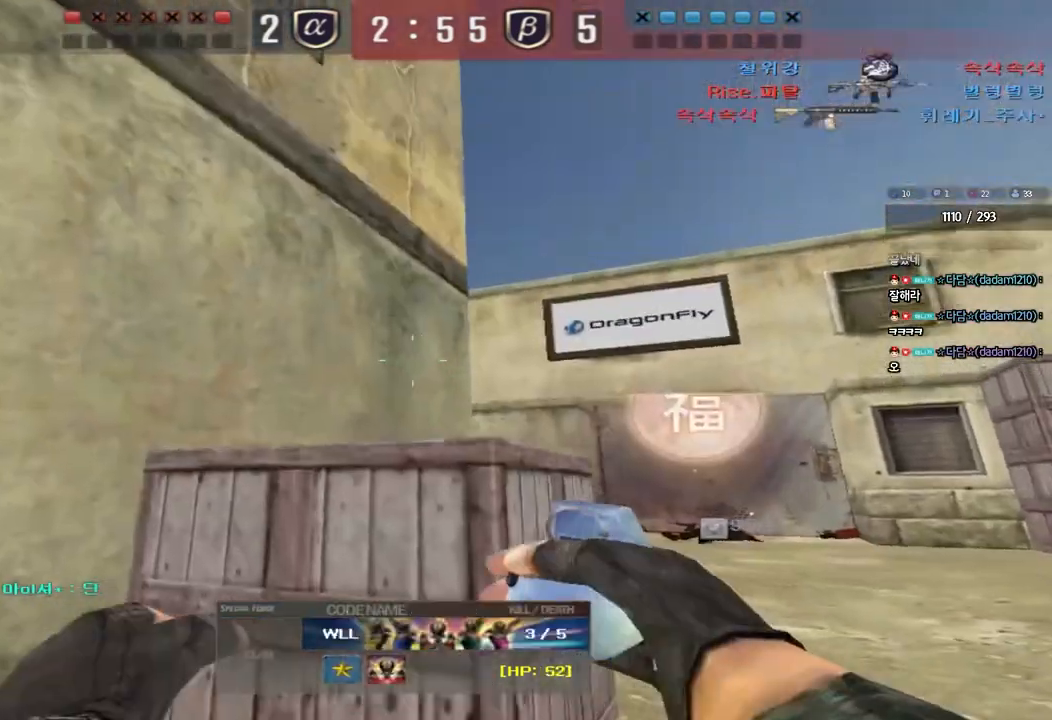
{"keys": ["tab"], "events": [[33, "tab", "down"]]}
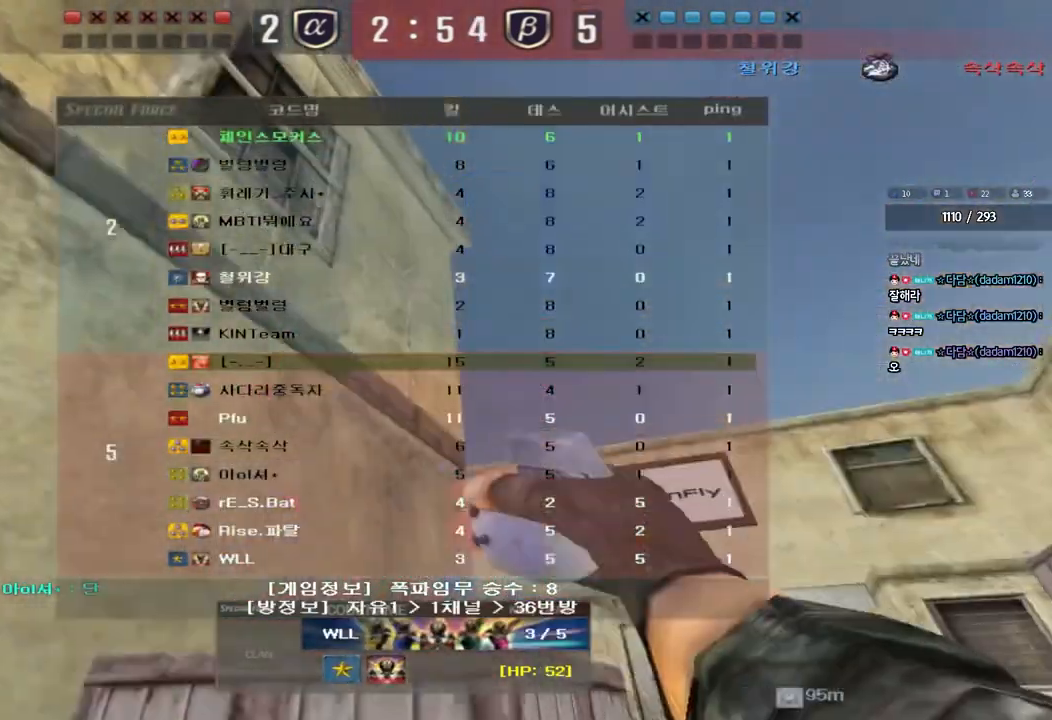
{"keys": [], "events": [[350, "tab", "up"]]}